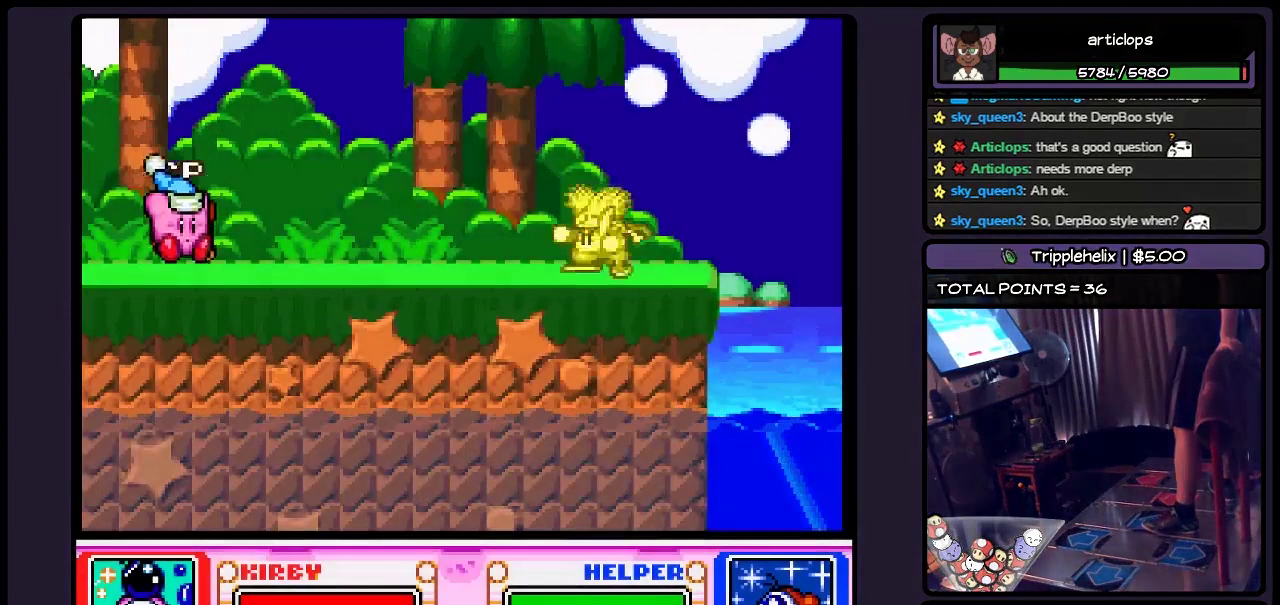
Gameplay with a controller (Nintendo layout); each line is a JSON object with the inputs held at the frame after it. "events" lists button and stick changes between this image and that frame as [ms after this image, input, new state], when the widget could be followed in between. Not read: L3 R3.
{"buttons": ["DPAD_RIGHT"], "events": [[233, "DPAD_RIGHT", "down"], [400, "DPAD_RIGHT", "up"], [483, "DPAD_RIGHT", "down"]]}
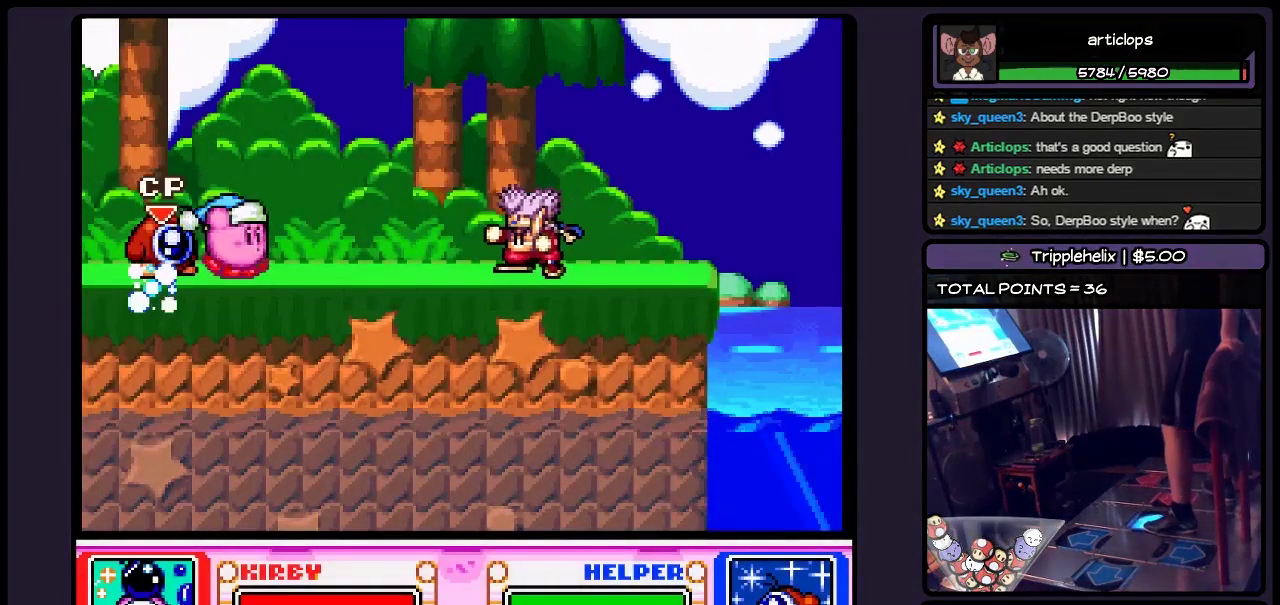
{"buttons": ["B", "DPAD_RIGHT"], "events": [[367, "B", "down"]]}
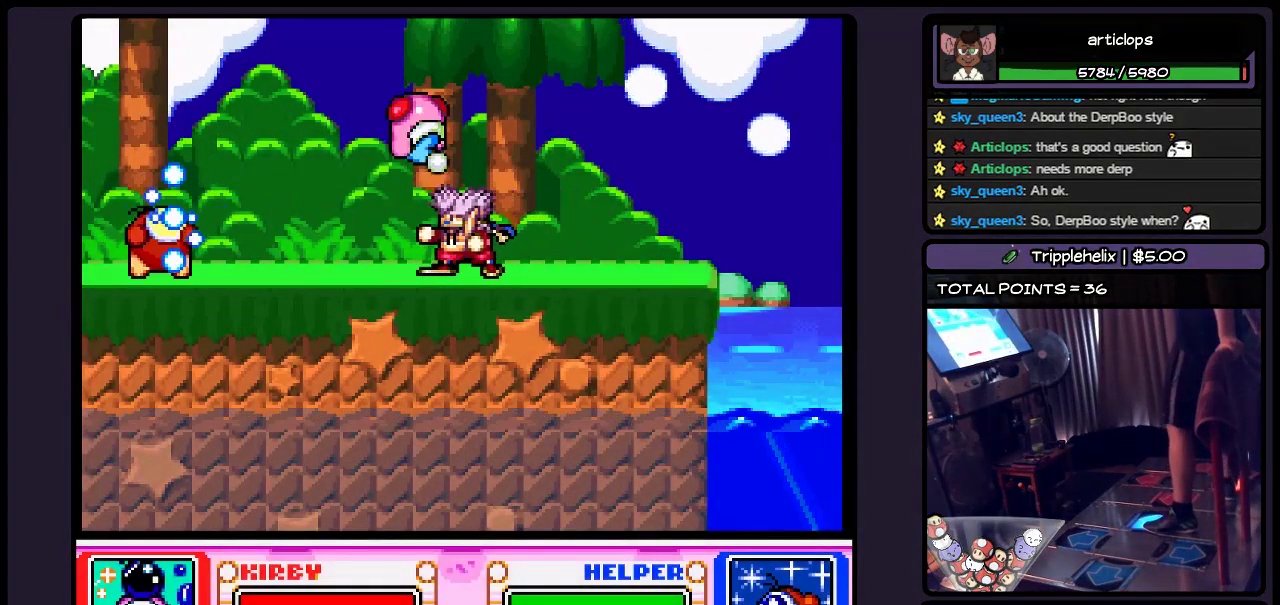
{"buttons": [], "events": [[200, "B", "up"], [450, "DPAD_RIGHT", "up"]]}
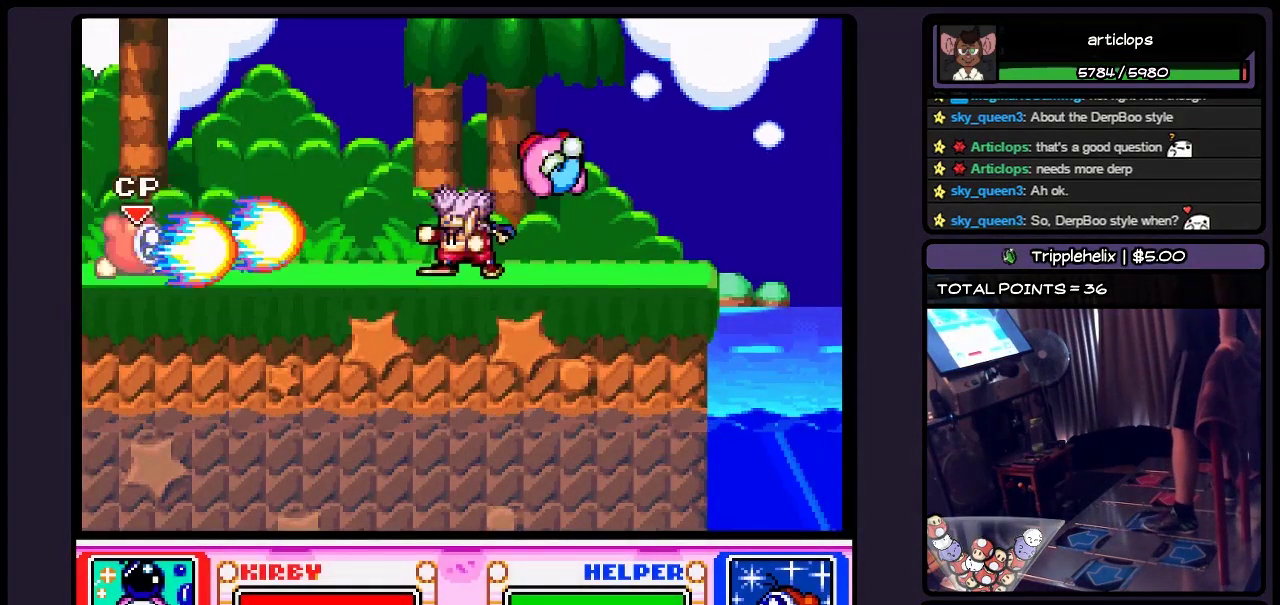
{"buttons": ["DPAD_RIGHT"], "events": [[117, "DPAD_RIGHT", "down"], [367, "DPAD_RIGHT", "up"], [450, "DPAD_RIGHT", "down"]]}
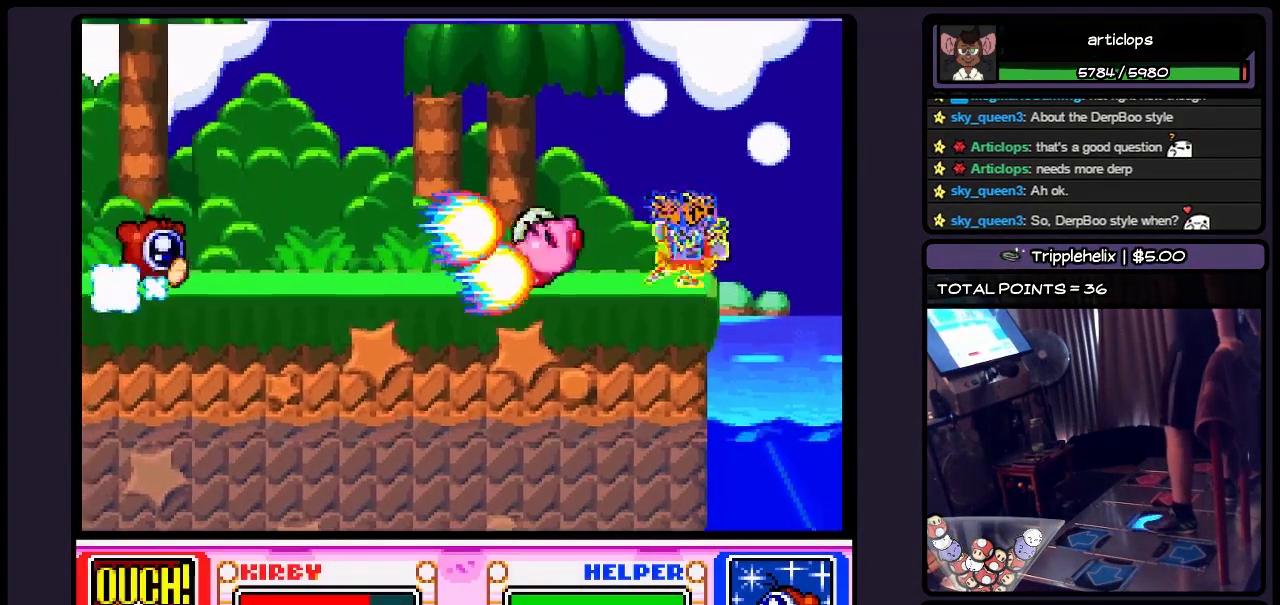
{"buttons": ["DPAD_RIGHT"], "events": [[233, "DPAD_RIGHT", "up"], [450, "DPAD_RIGHT", "down"]]}
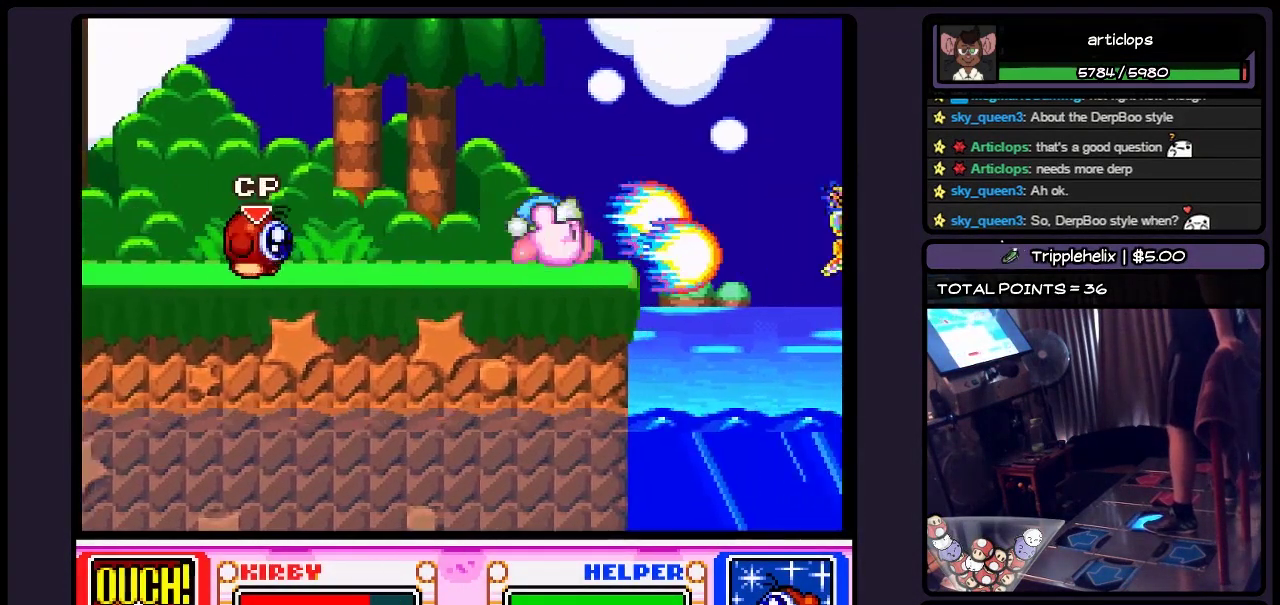
{"buttons": ["B", "DPAD_RIGHT"], "events": [[233, "B", "down"]]}
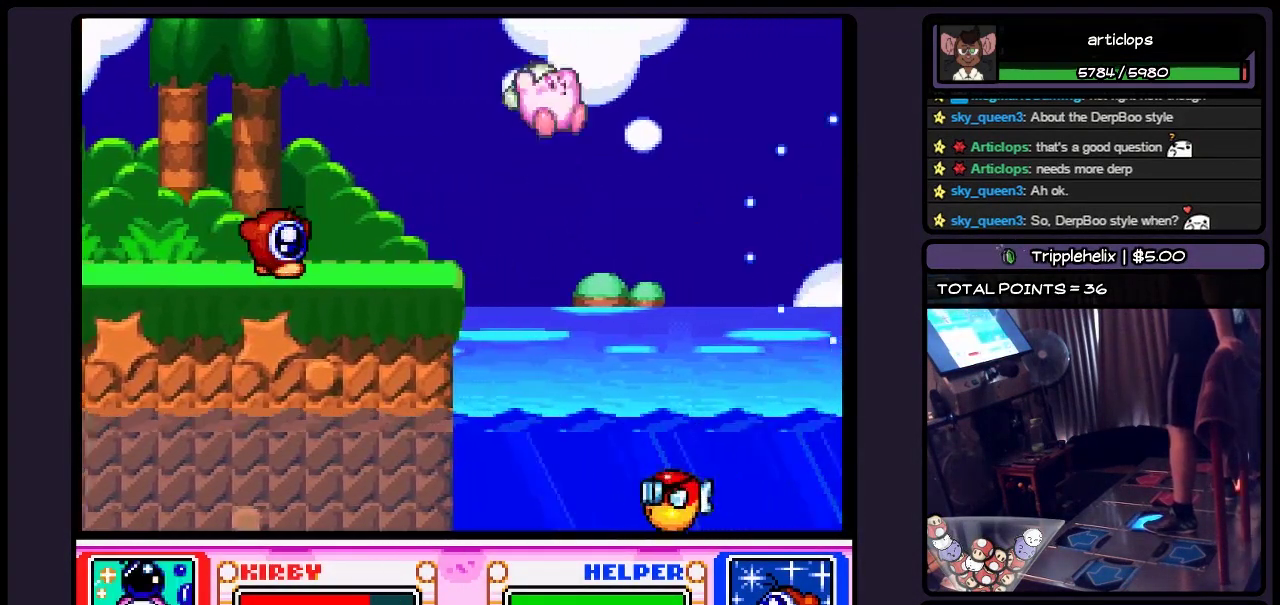
{"buttons": ["DPAD_RIGHT"], "events": [[317, "B", "up"]]}
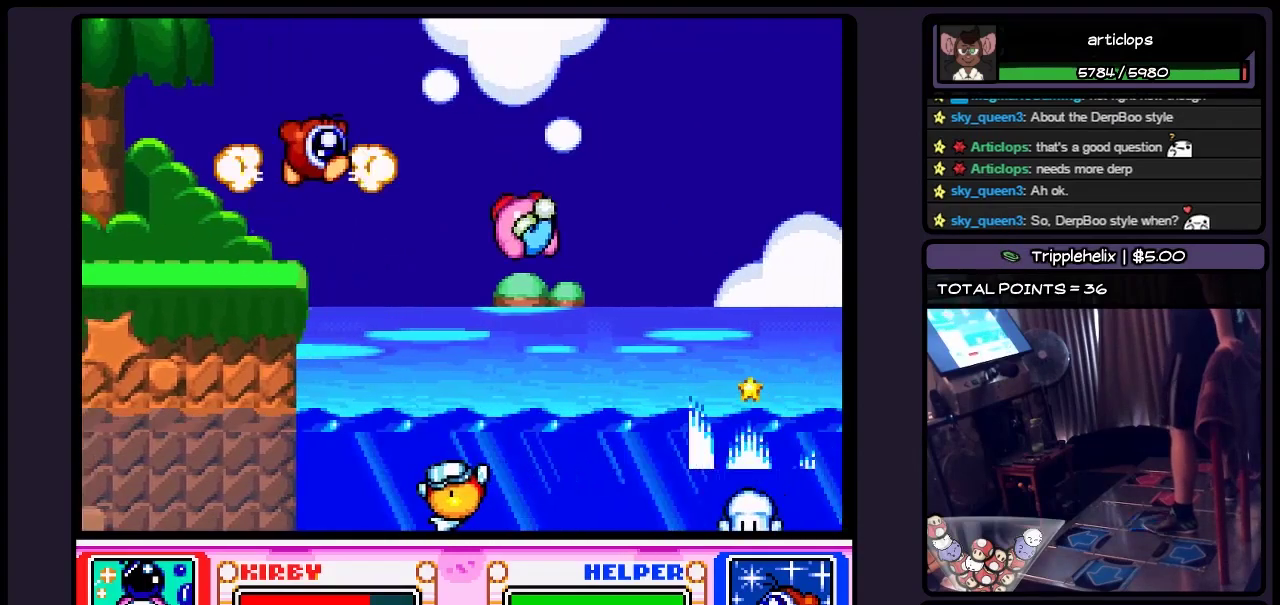
{"buttons": ["DPAD_RIGHT"], "events": [[67, "DPAD_RIGHT", "up"], [200, "DPAD_RIGHT", "down"], [317, "B", "down"], [483, "B", "up"]]}
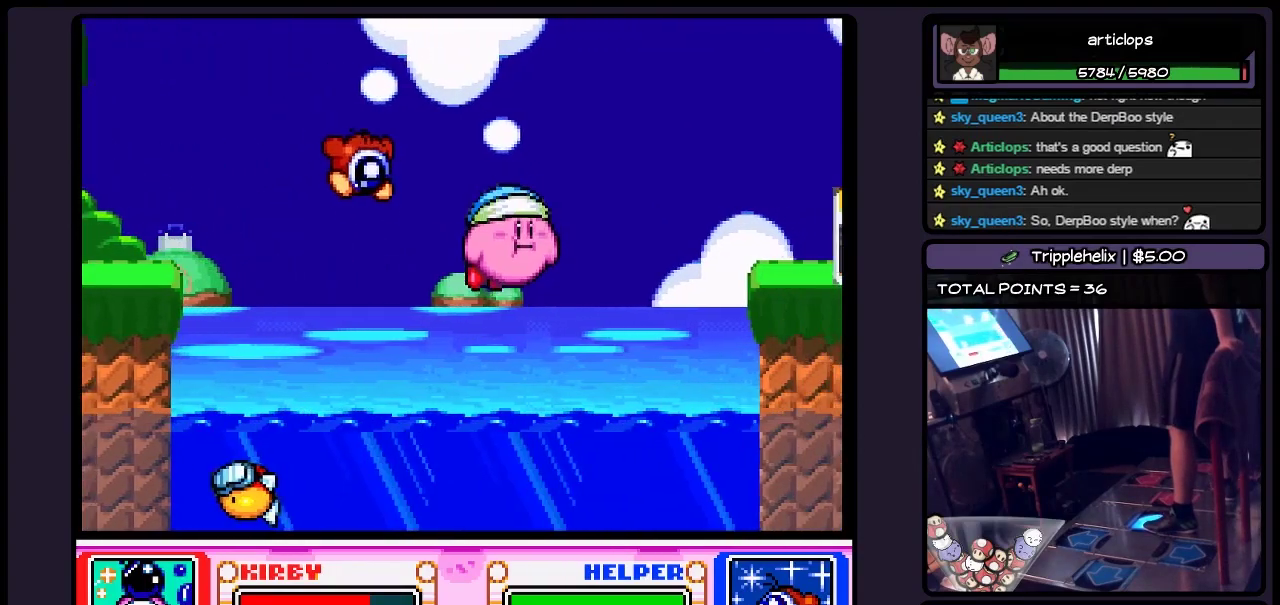
{"buttons": ["DPAD_RIGHT"], "events": []}
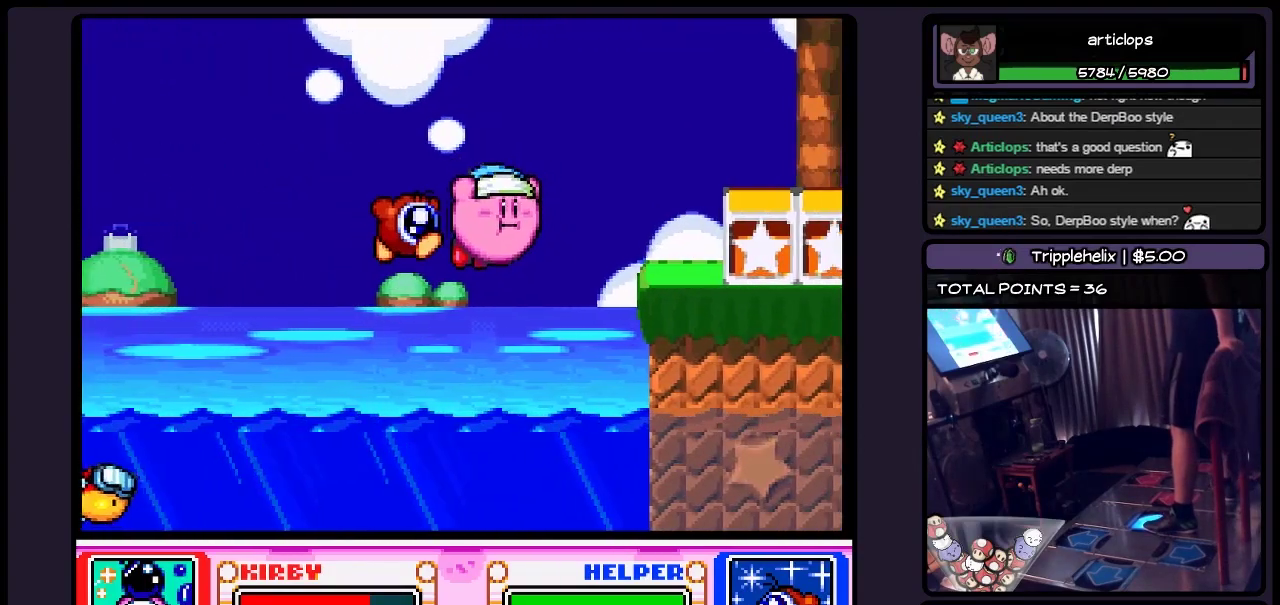
{"buttons": ["B", "DPAD_RIGHT"], "events": [[200, "B", "down"]]}
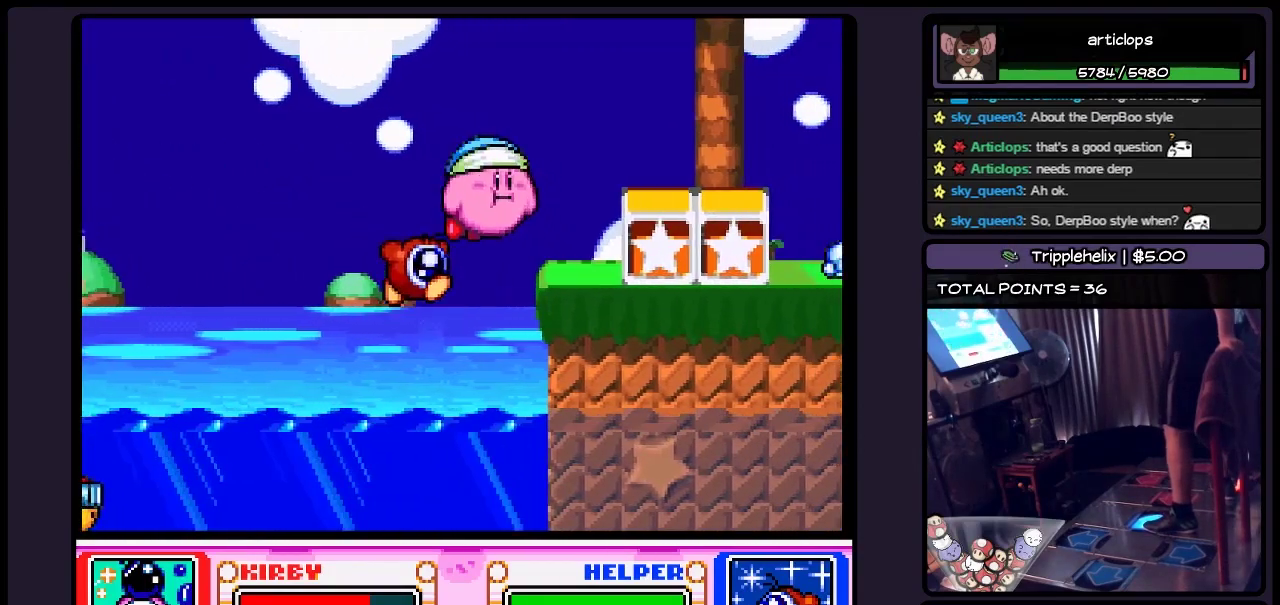
{"buttons": ["Y", "DPAD_RIGHT"], "events": [[117, "B", "up"], [283, "Y", "down"]]}
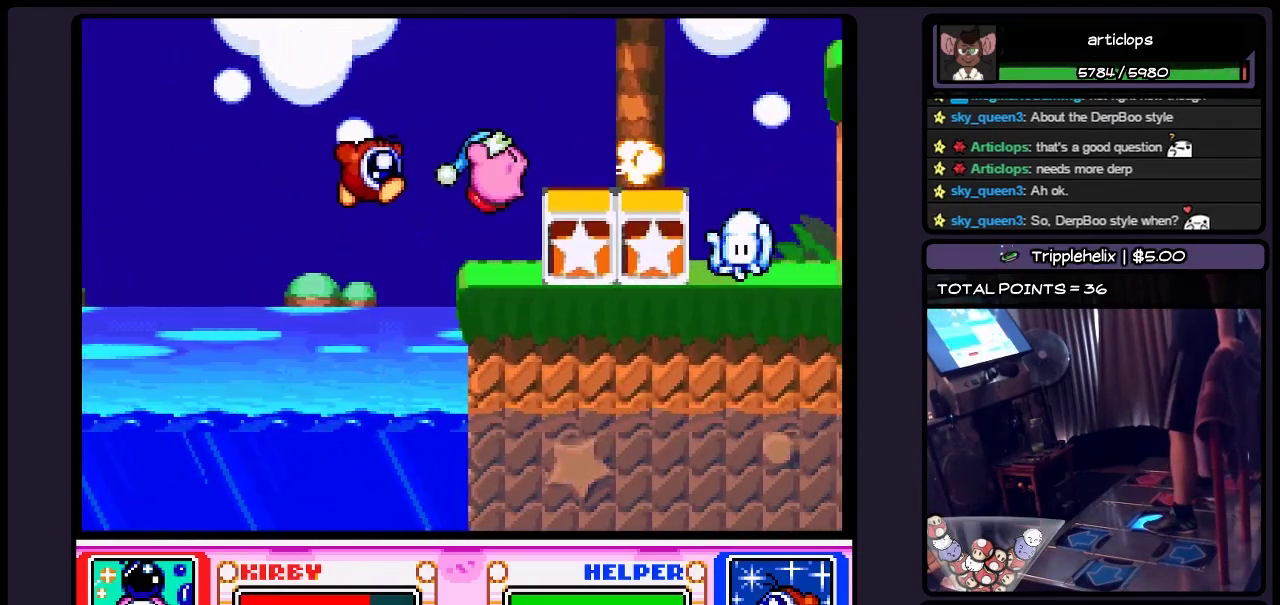
{"buttons": ["DPAD_RIGHT"], "events": [[33, "Y", "up"], [200, "DPAD_RIGHT", "up"], [400, "DPAD_RIGHT", "down"]]}
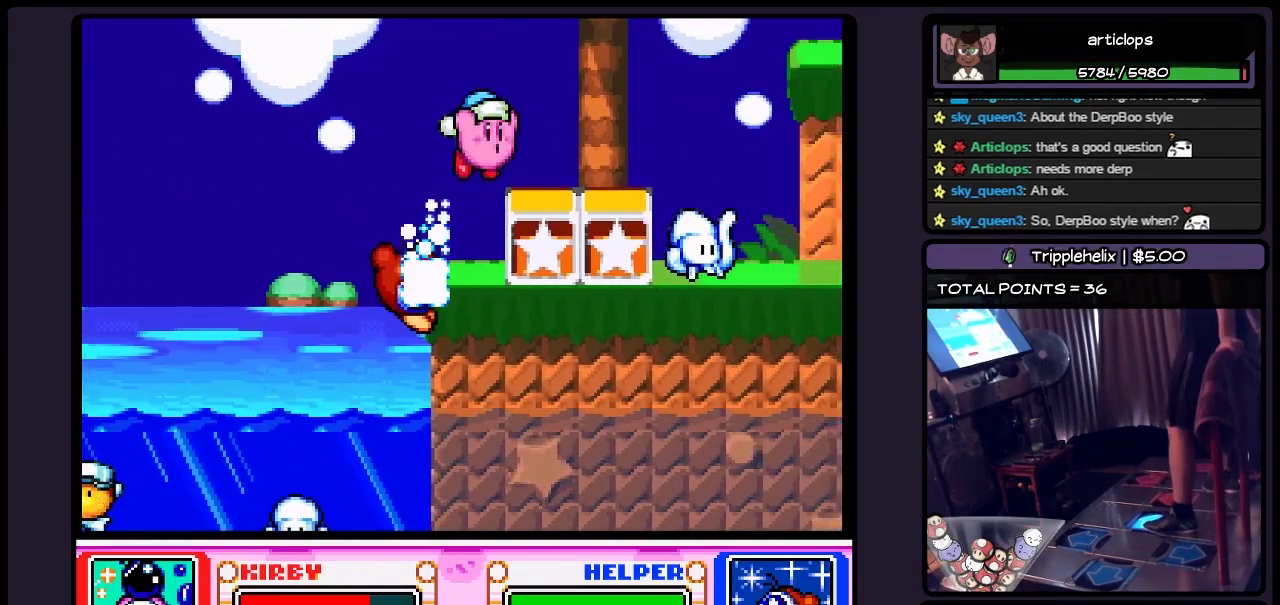
{"buttons": ["DPAD_RIGHT"], "events": [[117, "B", "down"], [200, "B", "up"], [317, "Y", "down"], [483, "Y", "up"]]}
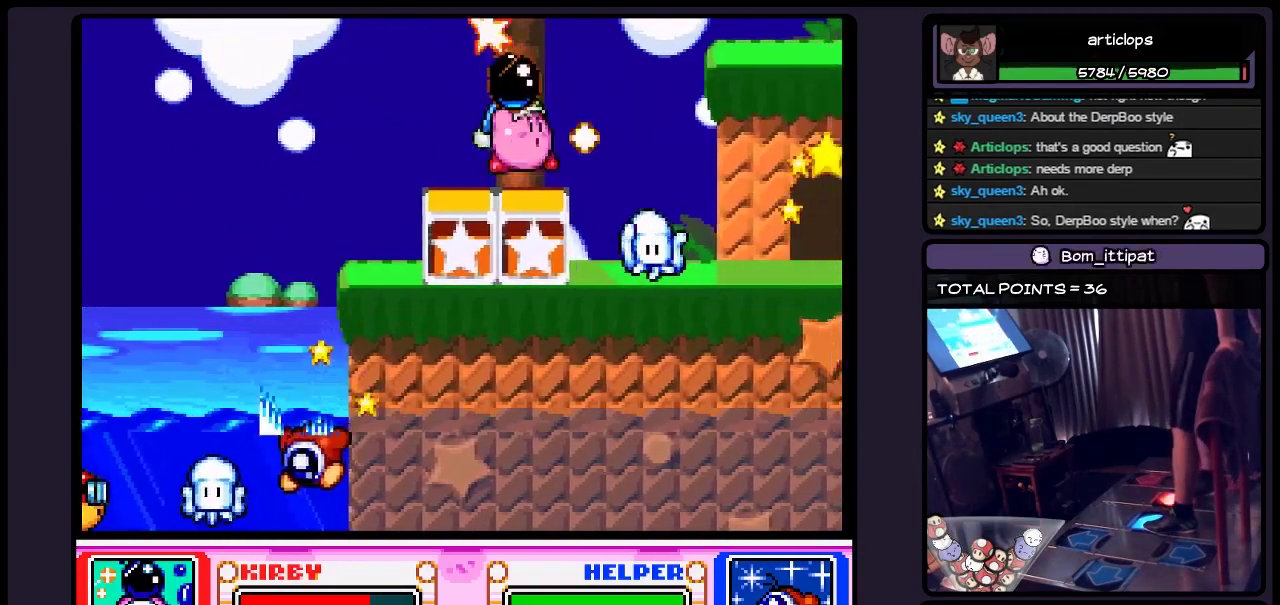
{"buttons": ["Y", "DPAD_RIGHT"], "events": [[117, "Y", "down"], [200, "Y", "up"], [283, "Y", "down"], [400, "Y", "up"], [483, "Y", "down"]]}
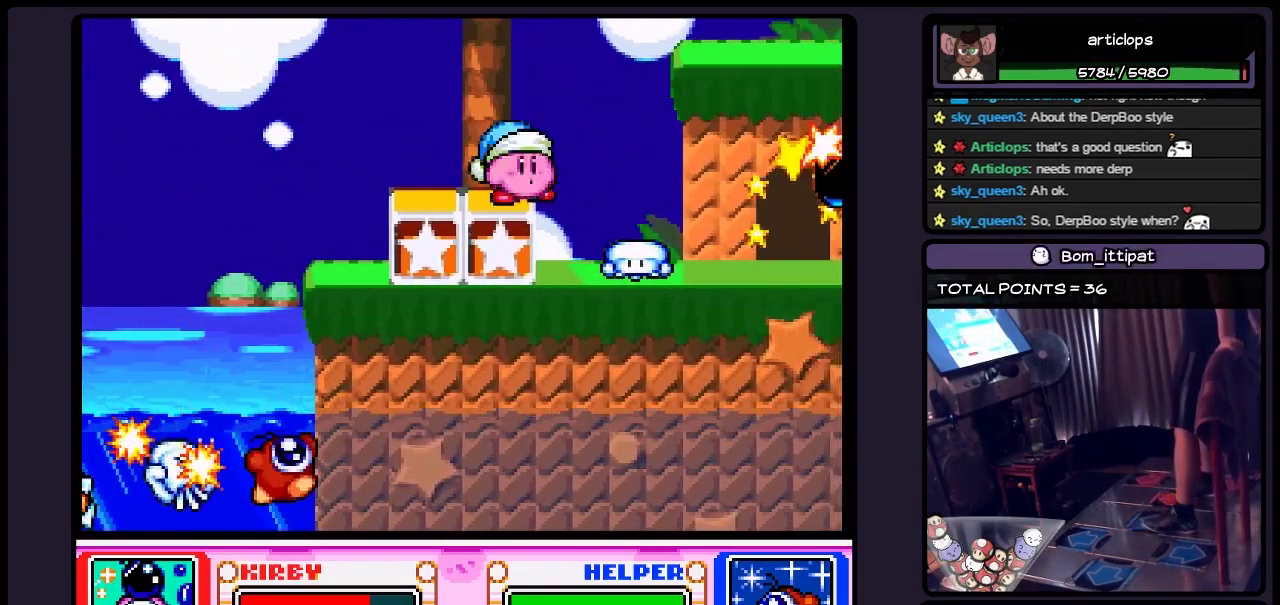
{"buttons": ["Y", "DPAD_RIGHT"], "events": [[233, "Y", "up"], [367, "Y", "down"]]}
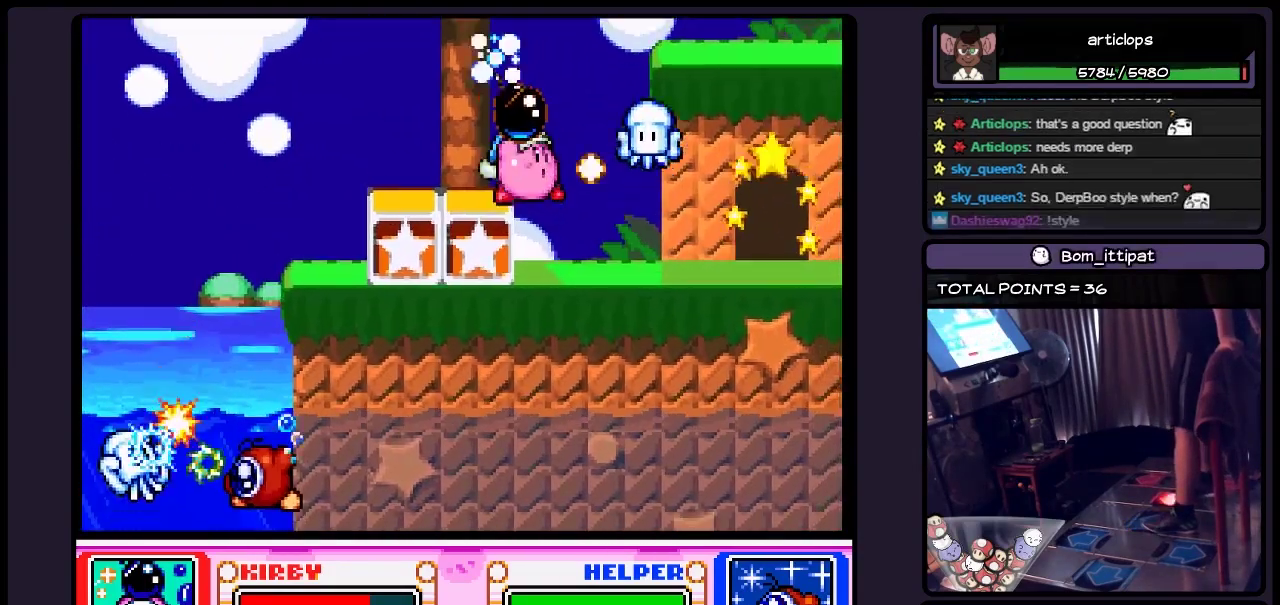
{"buttons": ["DPAD_RIGHT"], "events": [[67, "Y", "up"], [200, "DPAD_RIGHT", "up"], [233, "Y", "down"], [367, "Y", "up"], [483, "DPAD_RIGHT", "down"]]}
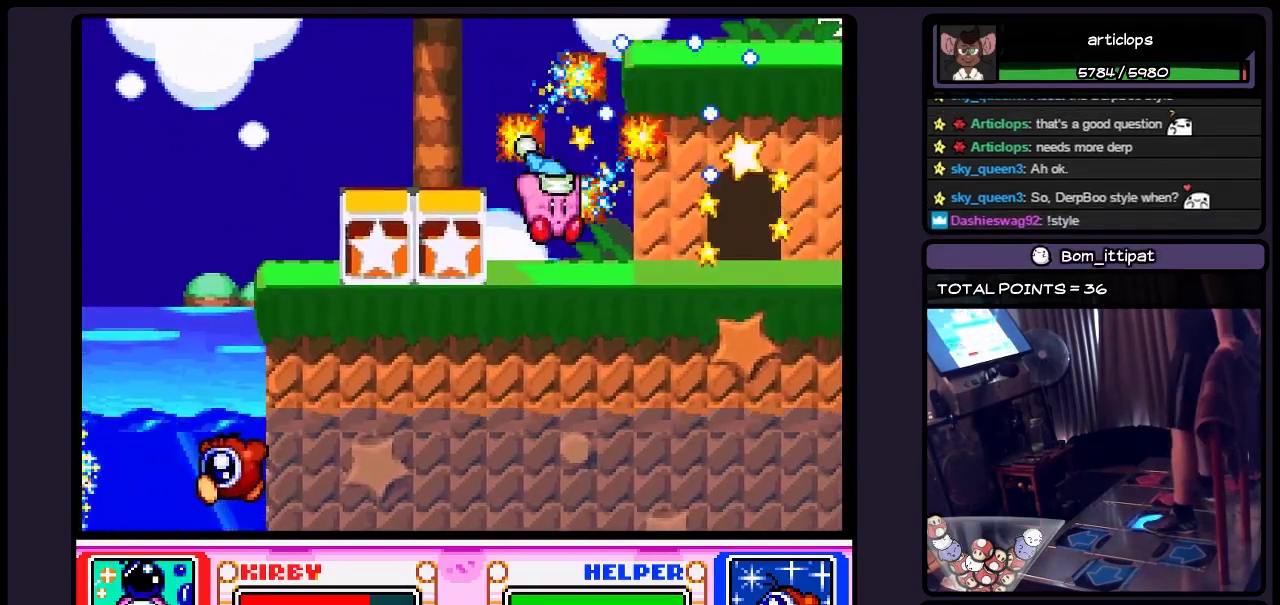
{"buttons": ["DPAD_RIGHT"], "events": [[200, "DPAD_RIGHT", "up"], [367, "DPAD_RIGHT", "down"]]}
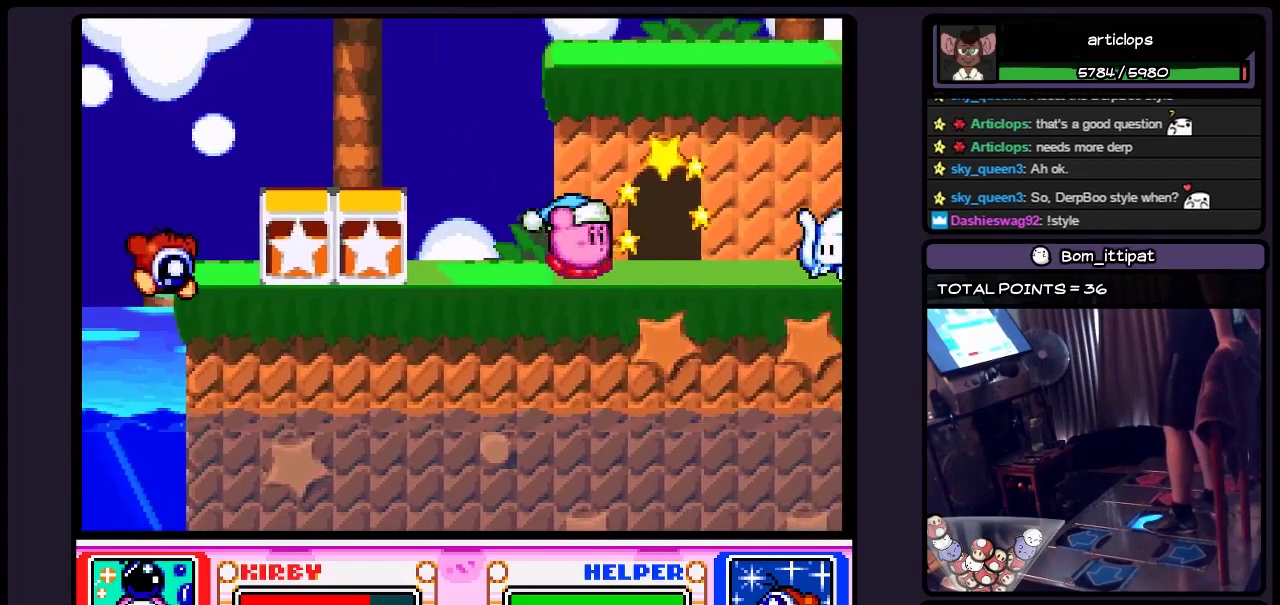
{"buttons": [], "events": [[367, "DPAD_RIGHT", "up"]]}
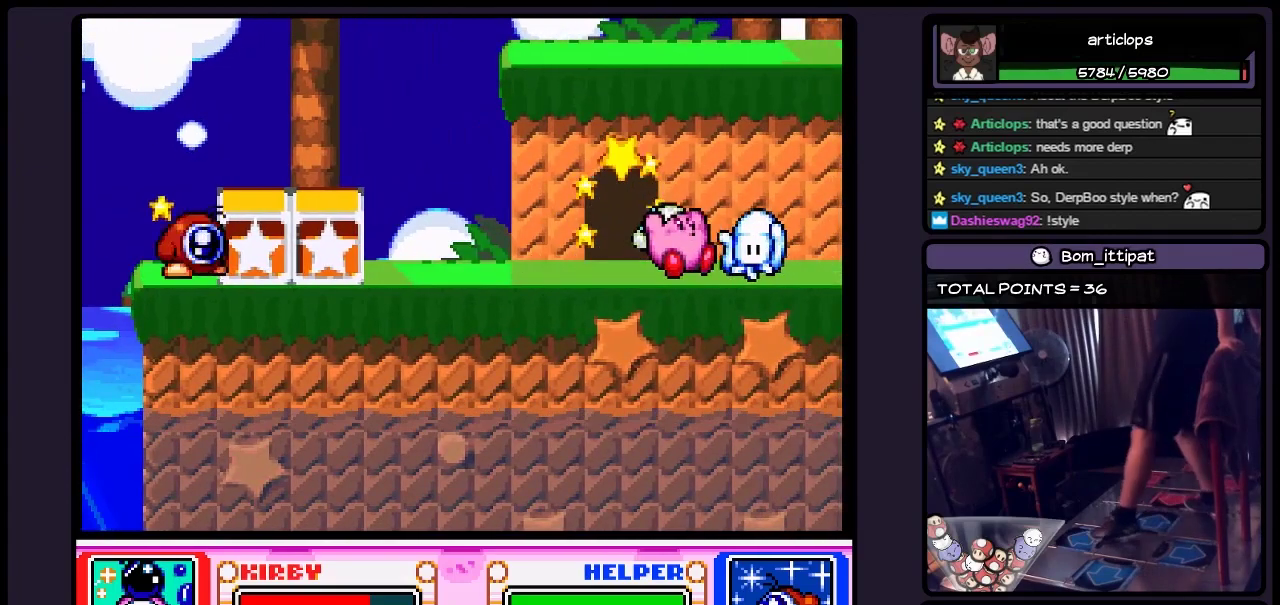
{"buttons": ["DPAD_LEFT"], "events": [[67, "DPAD_UP", "down"], [317, "DPAD_UP", "up"], [483, "DPAD_LEFT", "down"]]}